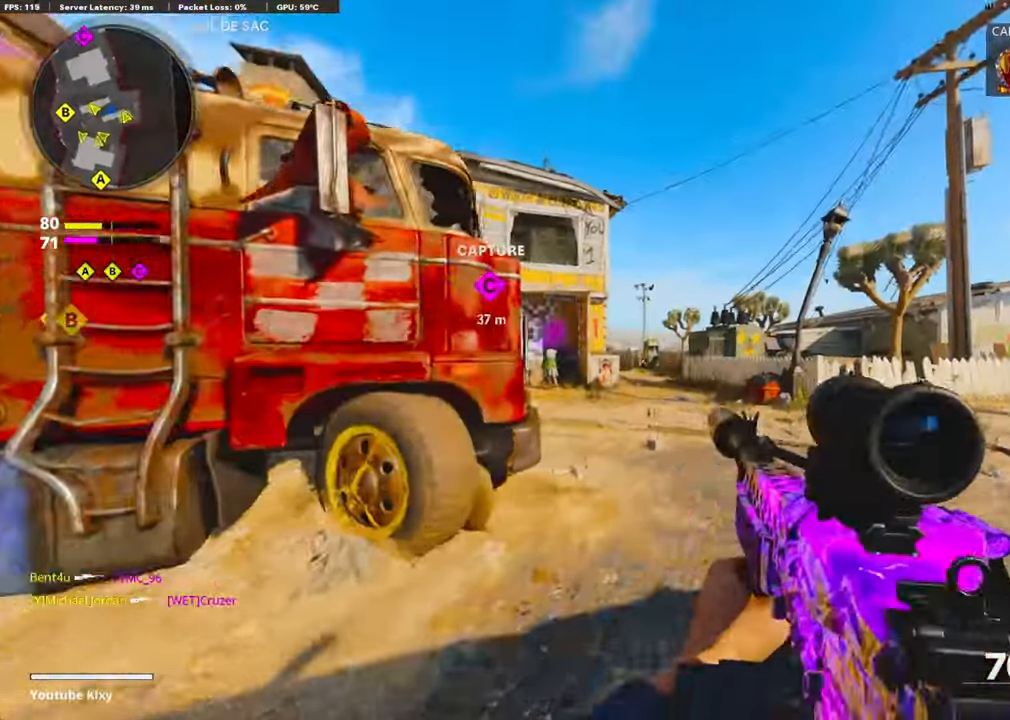
Gameplay with a controller (PlayStation layout); each line is a JSON object with the inputs held at the frame after it. "events" lists button and stick changes between this image and that frame as [ms after this image, input, new state], when the widget could be followed in between.
{"buttons": ["L1"], "left_stick": "up-right", "right_stick": "center", "events": [[50, "L3", "up"], [134, "right_stick", "left"], [234, "CROSS", "down"], [300, "L1", "down"], [300, "right_stick", "center"], [400, "CROSS", "up"]]}
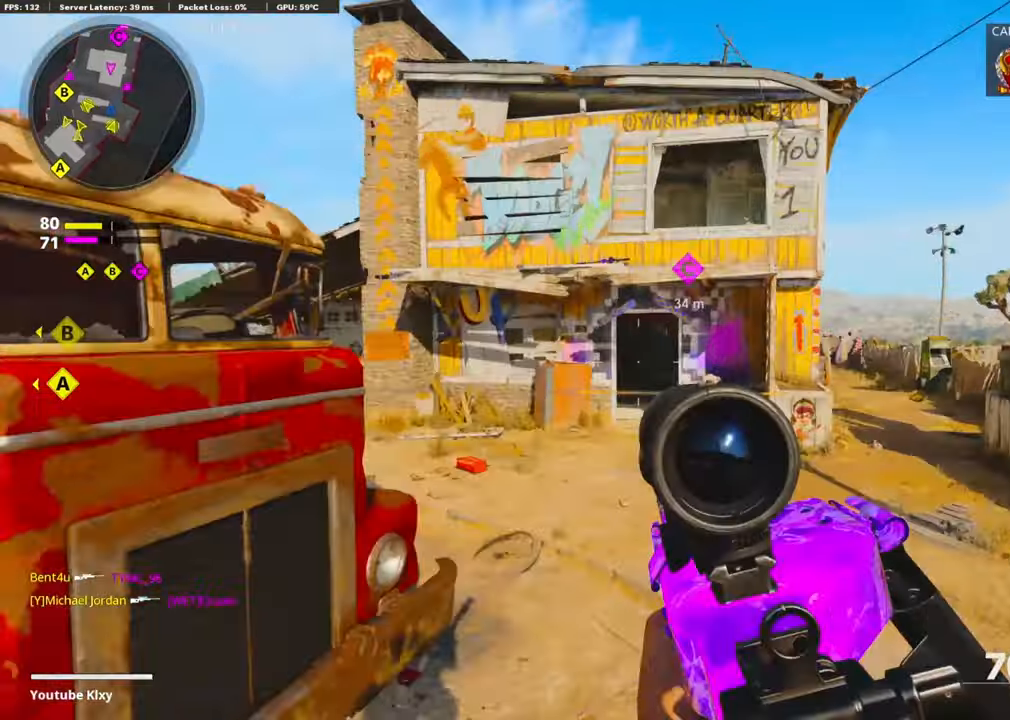
{"buttons": ["L3"], "left_stick": "up", "right_stick": "center", "events": [[133, "L1", "up"], [216, "right_stick", "right"], [266, "L3", "down"], [333, "left_stick", "up"], [383, "right_stick", "center"]]}
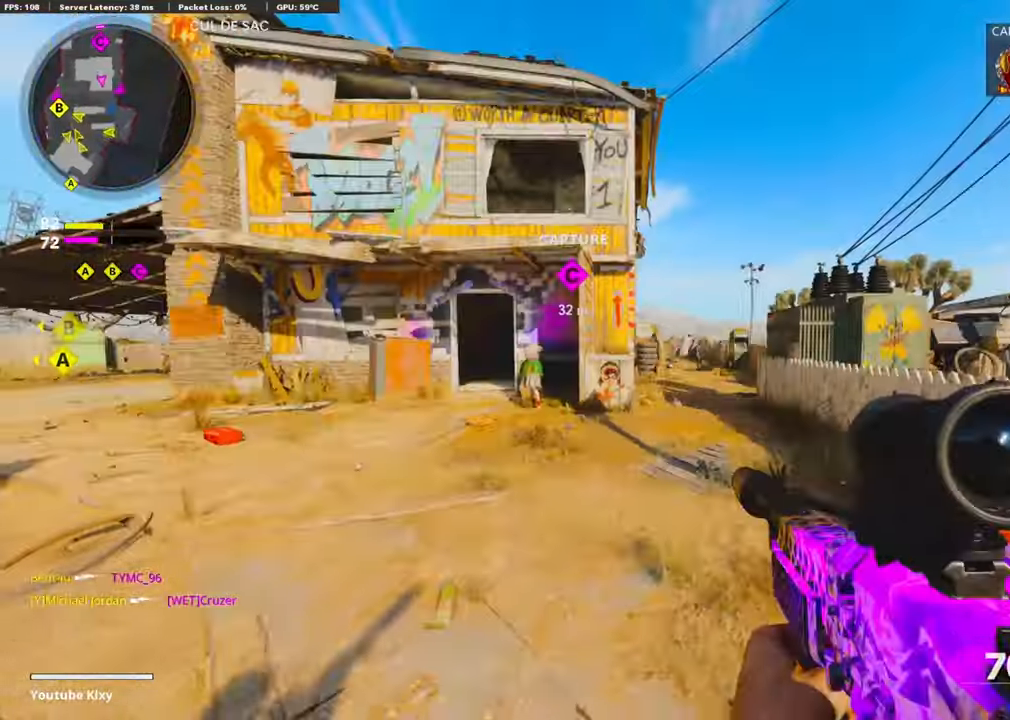
{"buttons": ["L3"], "left_stick": "up-left", "right_stick": "right", "events": [[100, "left_stick", "up-left"], [266, "R3", "down"], [266, "right_stick", "right"], [500, "R3", "up"]]}
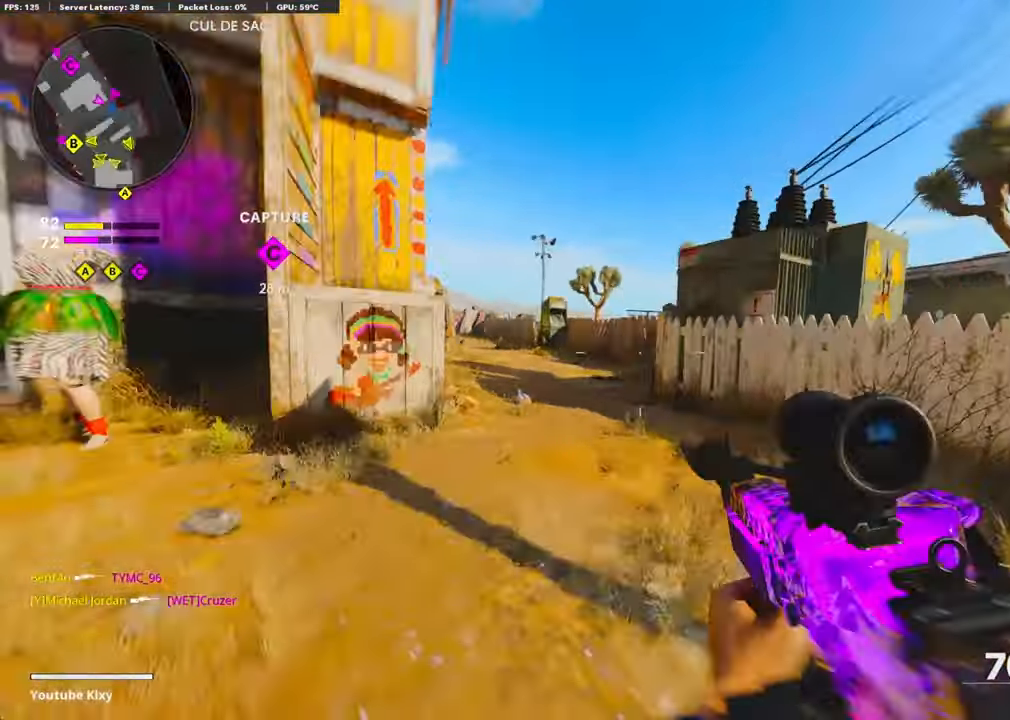
{"buttons": ["L1", "R1"], "left_stick": "down-left", "right_stick": "down", "events": [[100, "L3", "up"], [133, "CROSS", "down"], [166, "L1", "down"], [166, "right_stick", "down-right"], [216, "left_stick", "down-left"], [316, "CROSS", "up"], [466, "R1", "down"], [466, "right_stick", "down"]]}
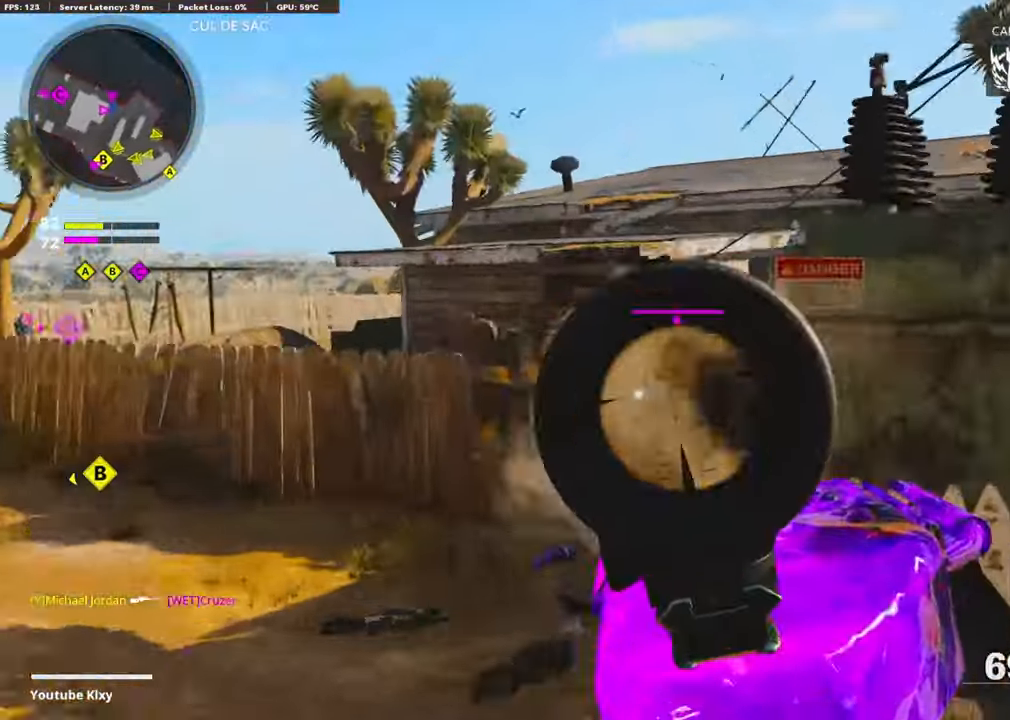
{"buttons": ["L1", "R1"], "left_stick": "up-right", "right_stick": "up-right", "events": [[150, "right_stick", "right"], [200, "left_stick", "left"], [216, "right_stick", "up-right"], [383, "right_stick", "center"], [400, "left_stick", "up-right"], [450, "right_stick", "up"], [500, "right_stick", "up-right"]]}
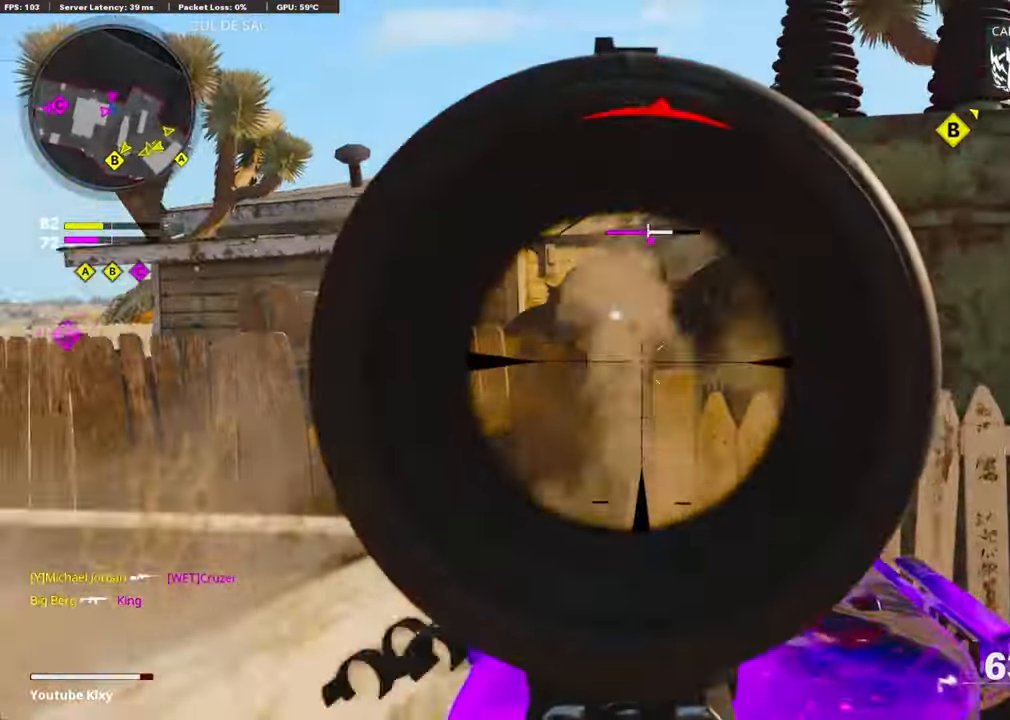
{"buttons": ["L2"], "left_stick": "up-right", "right_stick": "left", "events": [[116, "right_stick", "left"], [166, "right_stick", "down-left"], [250, "left_stick", "center"], [300, "right_stick", "center"], [316, "left_stick", "left"], [400, "L1", "up"], [400, "R1", "up"], [400, "left_stick", "center"], [400, "right_stick", "left"], [450, "L2", "down"], [450, "left_stick", "up-right"]]}
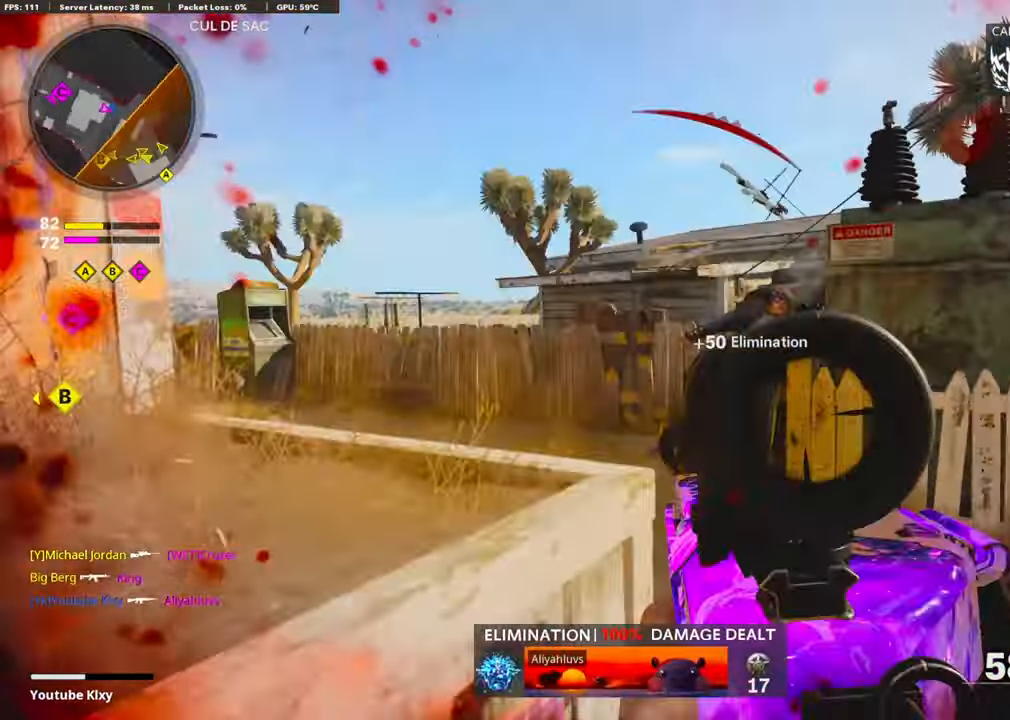
{"buttons": [], "left_stick": "center", "right_stick": "left", "events": [[50, "left_stick", "left"], [66, "L2", "up"], [200, "right_stick", "center"], [250, "left_stick", "up"], [400, "left_stick", "down-left"], [500, "left_stick", "center"], [500, "right_stick", "left"]]}
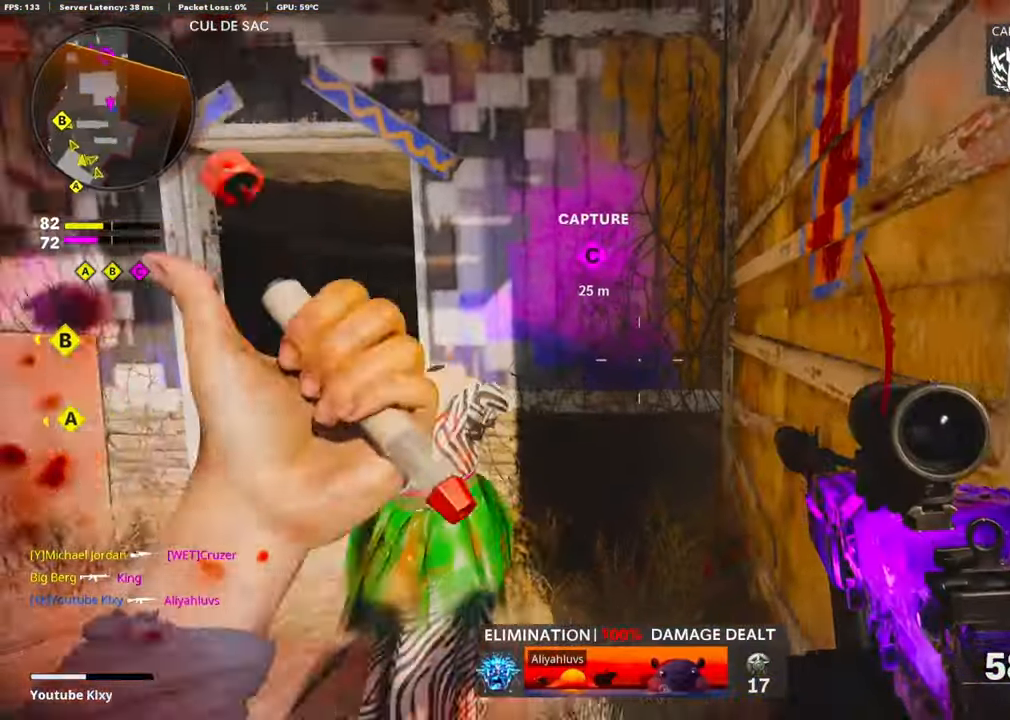
{"buttons": [], "left_stick": "down-right", "right_stick": "up", "events": [[50, "left_stick", "right"], [100, "right_stick", "center"], [133, "left_stick", "center"], [200, "left_stick", "down"], [300, "left_stick", "down-right"], [400, "right_stick", "up"]]}
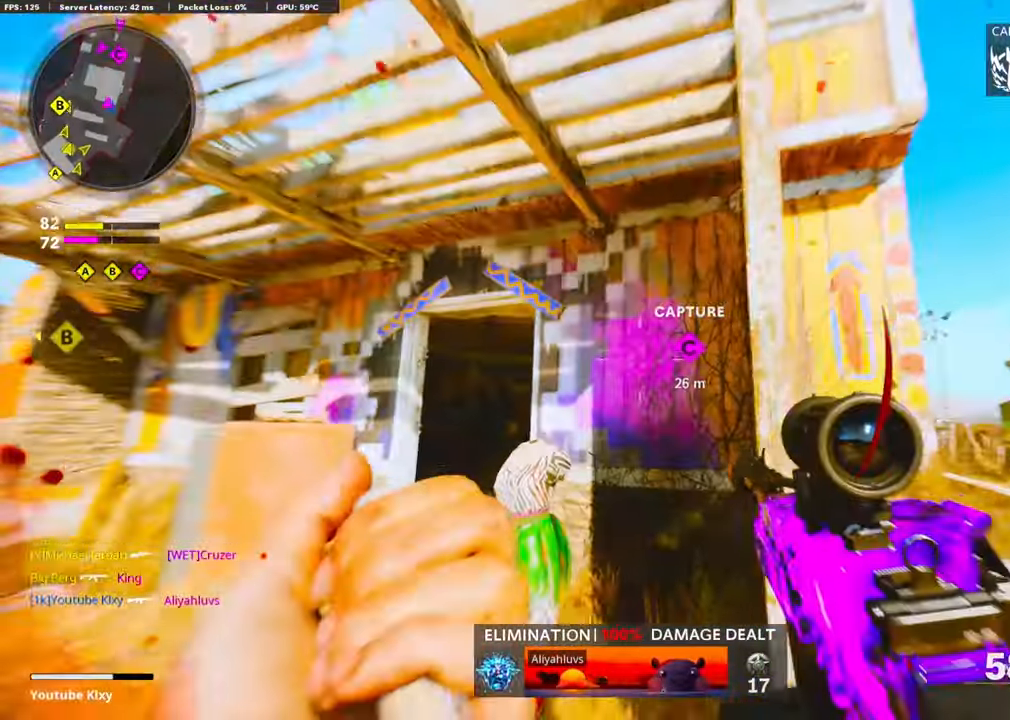
{"buttons": ["CROSS"], "left_stick": "up-left", "right_stick": "left", "events": [[66, "right_stick", "center"], [83, "left_stick", "up-right"], [150, "L3", "down"], [250, "left_stick", "up"], [250, "right_stick", "down"], [266, "CROSS", "down"], [300, "L3", "up"], [350, "CROSS", "up"], [366, "right_stick", "down-left"], [450, "left_stick", "up-left"], [500, "CROSS", "down"], [500, "right_stick", "left"]]}
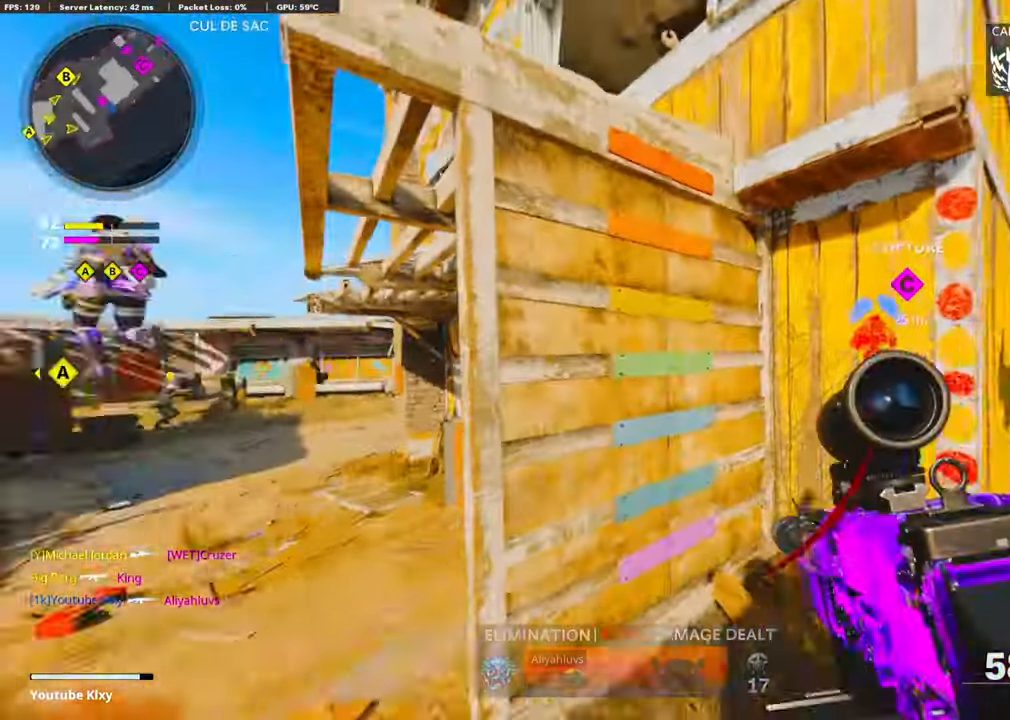
{"buttons": ["L1", "R1"], "left_stick": "up-left", "right_stick": "up-left", "events": [[150, "CROSS", "up"], [166, "right_stick", "down"], [233, "right_stick", "center"], [266, "L1", "down"], [350, "right_stick", "up-left"], [416, "R1", "down"]]}
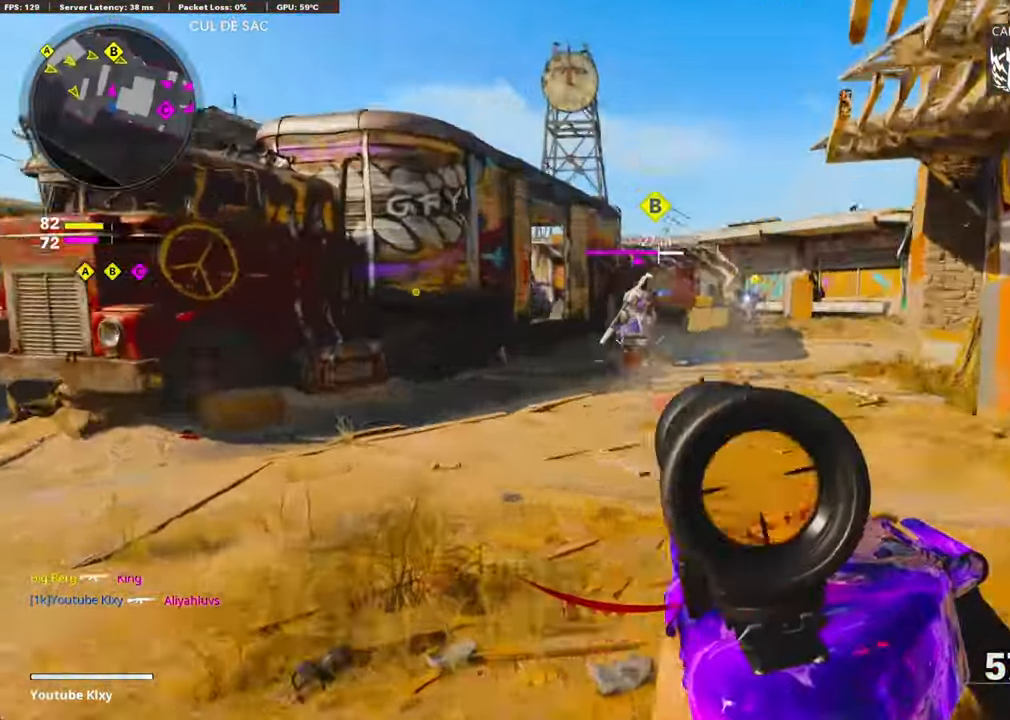
{"buttons": ["R1"], "left_stick": "right", "right_stick": "center", "events": [[216, "right_stick", "up"], [250, "left_stick", "up"], [483, "left_stick", "right"], [483, "right_stick", "center"], [500, "L1", "up"]]}
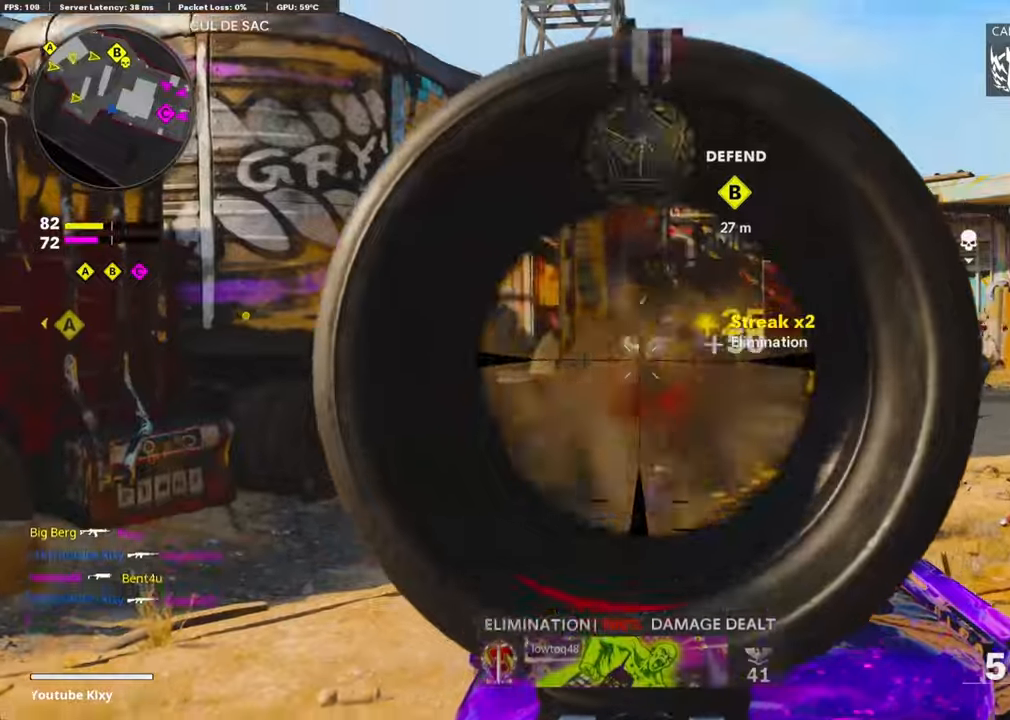
{"buttons": [], "left_stick": "up-left", "right_stick": "center", "events": [[17, "R1", "up"], [33, "right_stick", "right"], [200, "left_stick", "up"], [250, "CROSS", "down"], [267, "right_stick", "center"], [350, "left_stick", "up-left"], [400, "CROSS", "up"]]}
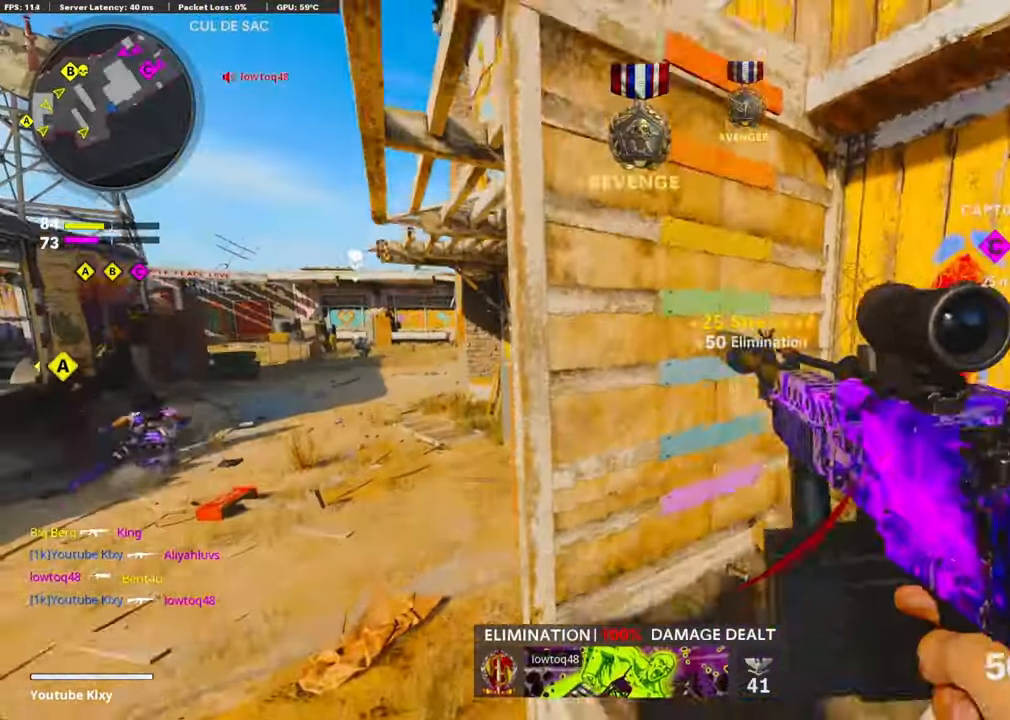
{"buttons": [], "left_stick": "up-right", "right_stick": "center", "events": [[100, "left_stick", "center"], [233, "right_stick", "right"], [250, "left_stick", "right"], [367, "left_stick", "up-right"], [450, "right_stick", "center"]]}
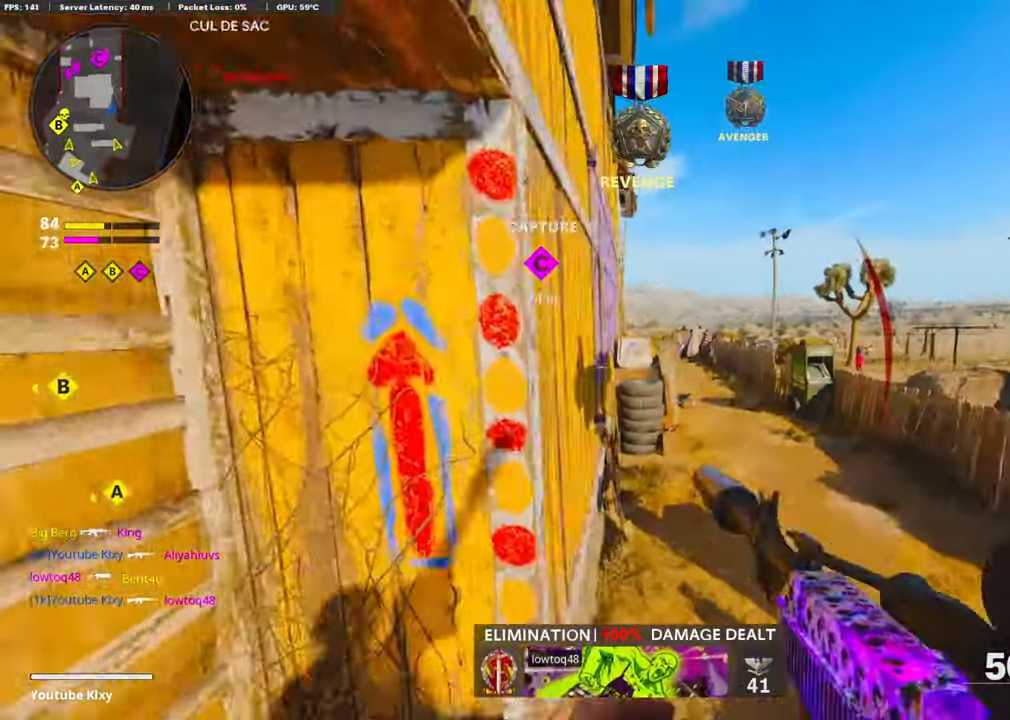
{"buttons": ["L3"], "left_stick": "up-right", "right_stick": "center", "events": [[350, "L1", "down"], [383, "L1", "up"], [433, "L3", "down"]]}
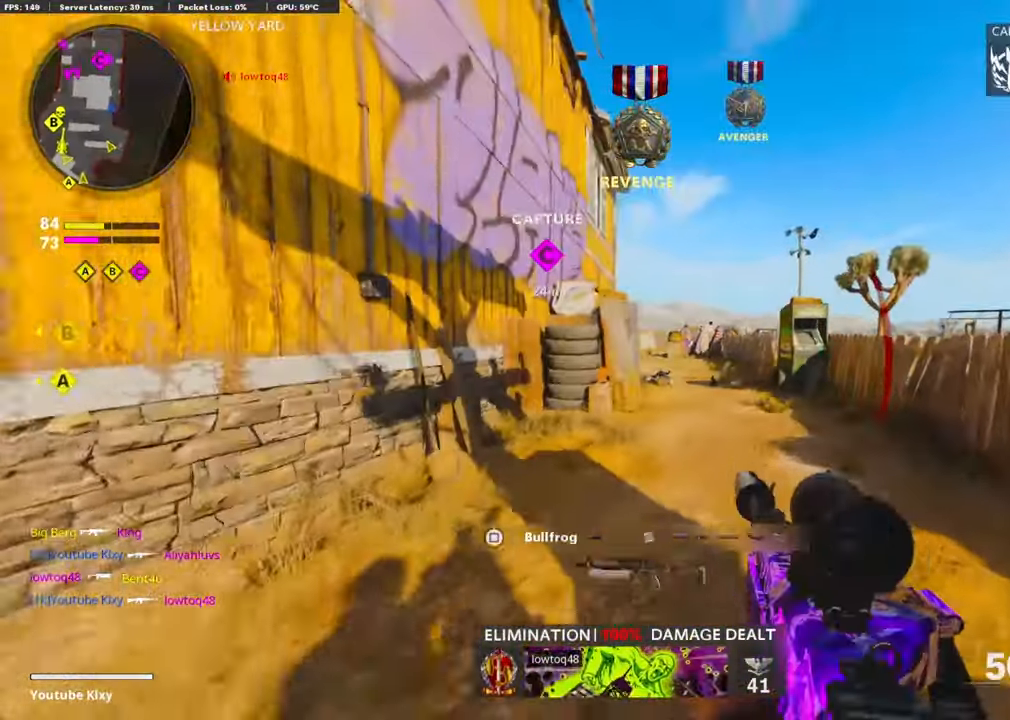
{"buttons": ["L1", "R1"], "left_stick": "right", "right_stick": "up", "events": [[167, "L3", "up"], [183, "L1", "down"], [183, "right_stick", "up-left"], [267, "left_stick", "right"], [500, "R1", "down"], [500, "right_stick", "up"]]}
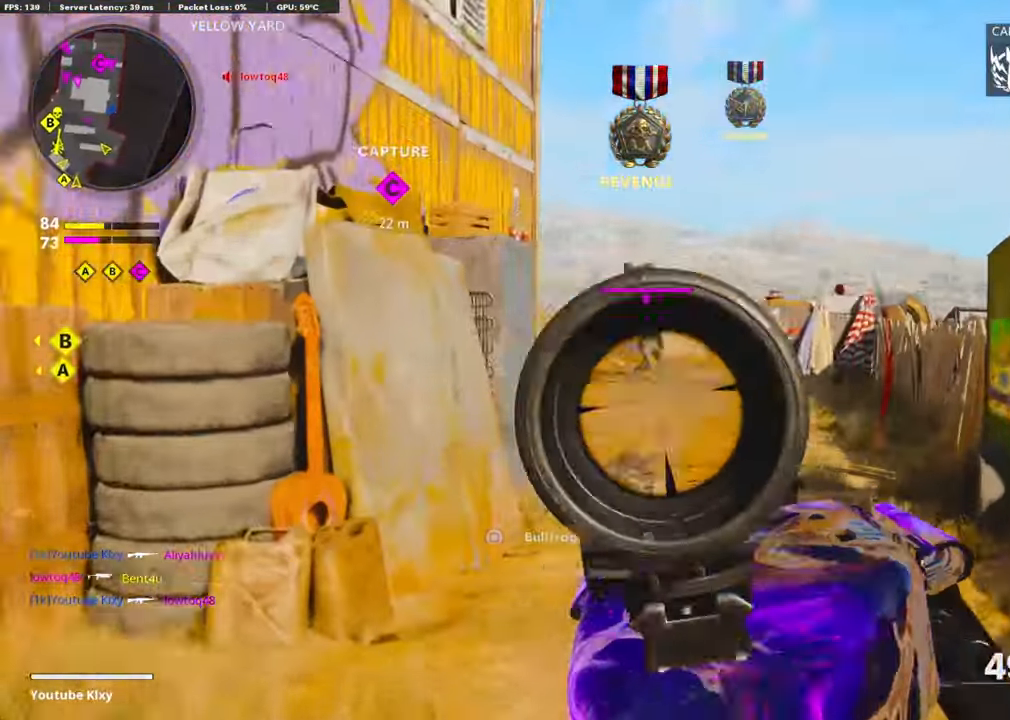
{"buttons": ["L1", "R1"], "left_stick": "left", "right_stick": "down-left", "events": [[83, "left_stick", "left"], [183, "right_stick", "center"], [250, "CROSS", "down"], [300, "right_stick", "down"], [383, "CROSS", "up"], [450, "right_stick", "down-left"]]}
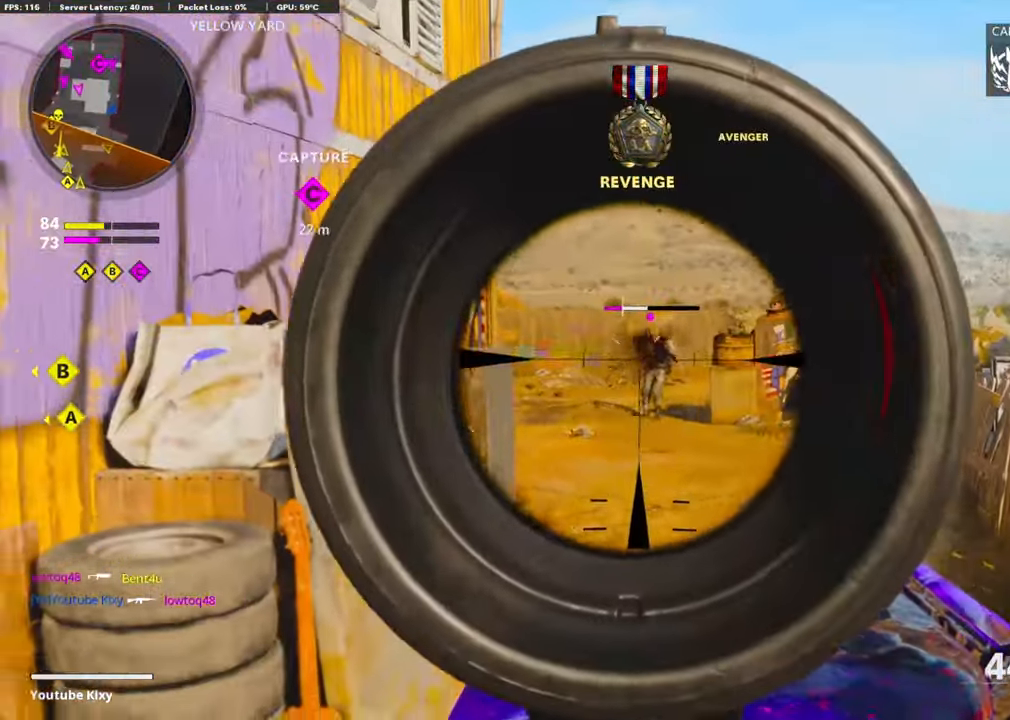
{"buttons": [], "left_stick": "left", "right_stick": "left", "events": [[50, "right_stick", "center"], [150, "right_stick", "right"], [250, "right_stick", "center"], [417, "L1", "up"], [417, "R1", "up"], [417, "right_stick", "left"]]}
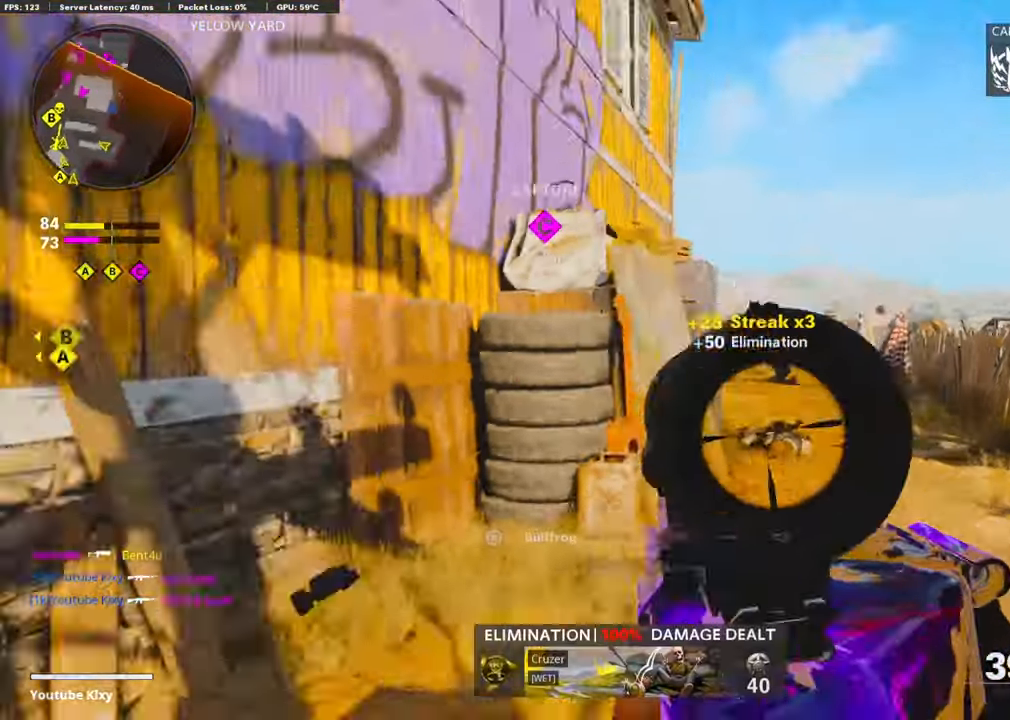
{"buttons": [], "left_stick": "up-left", "right_stick": "center", "events": [[150, "left_stick", "up-left"], [283, "right_stick", "center"]]}
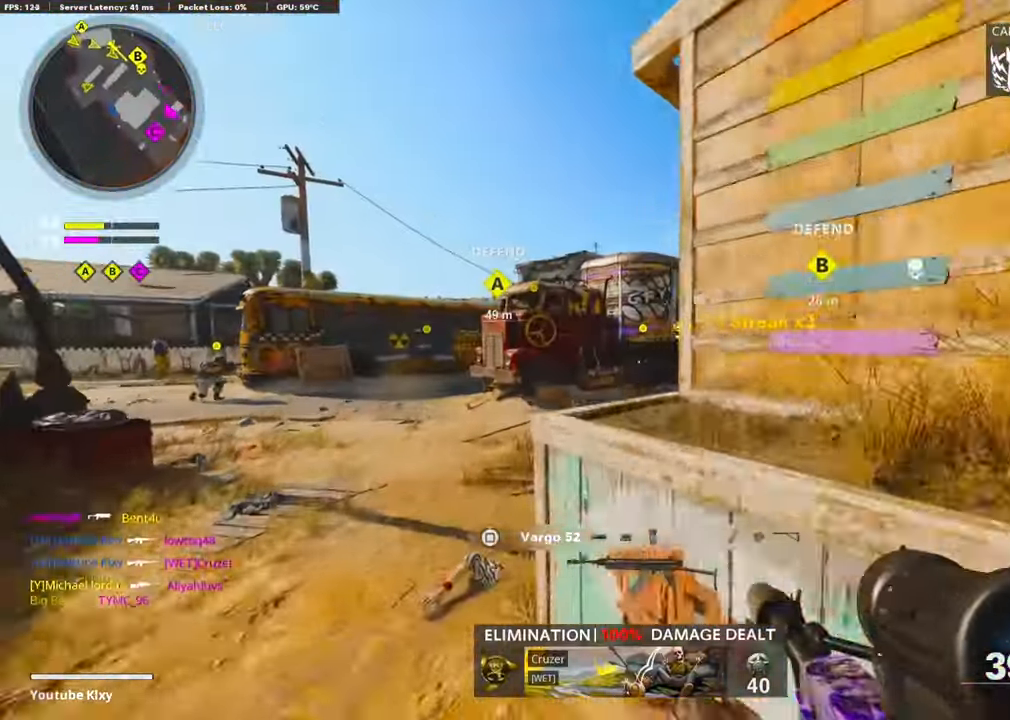
{"buttons": [], "left_stick": "up-left", "right_stick": "right", "events": [[133, "right_stick", "right"]]}
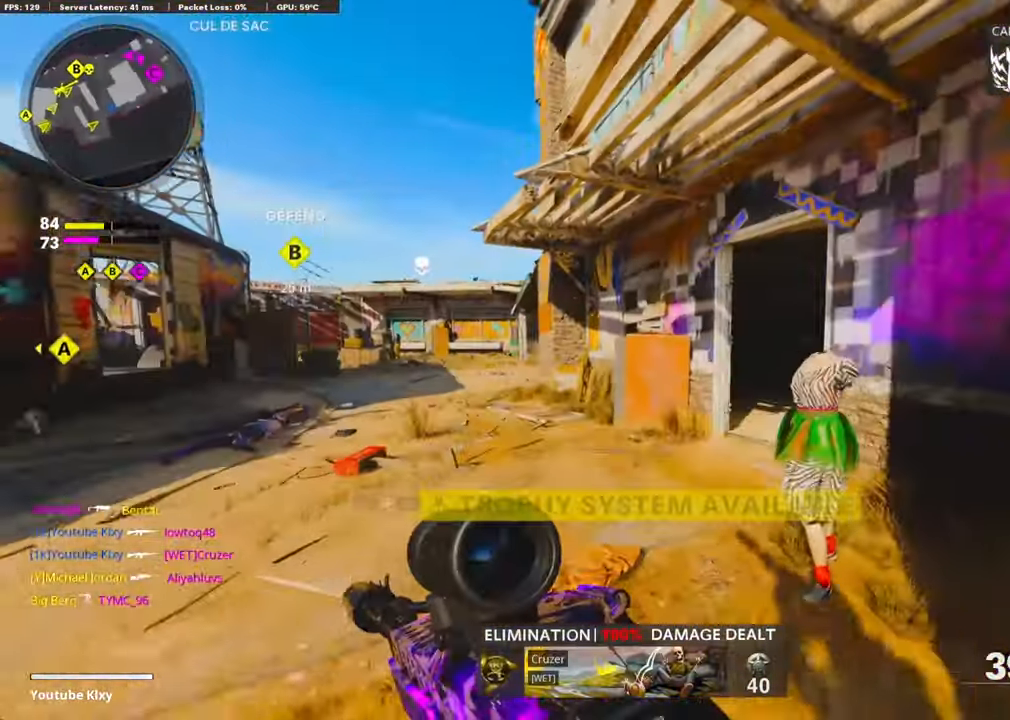
{"buttons": [], "left_stick": "up-left", "right_stick": "left", "events": [[67, "right_stick", "center"], [317, "left_stick", "up"], [333, "right_stick", "right"], [467, "left_stick", "up-left"], [500, "right_stick", "left"]]}
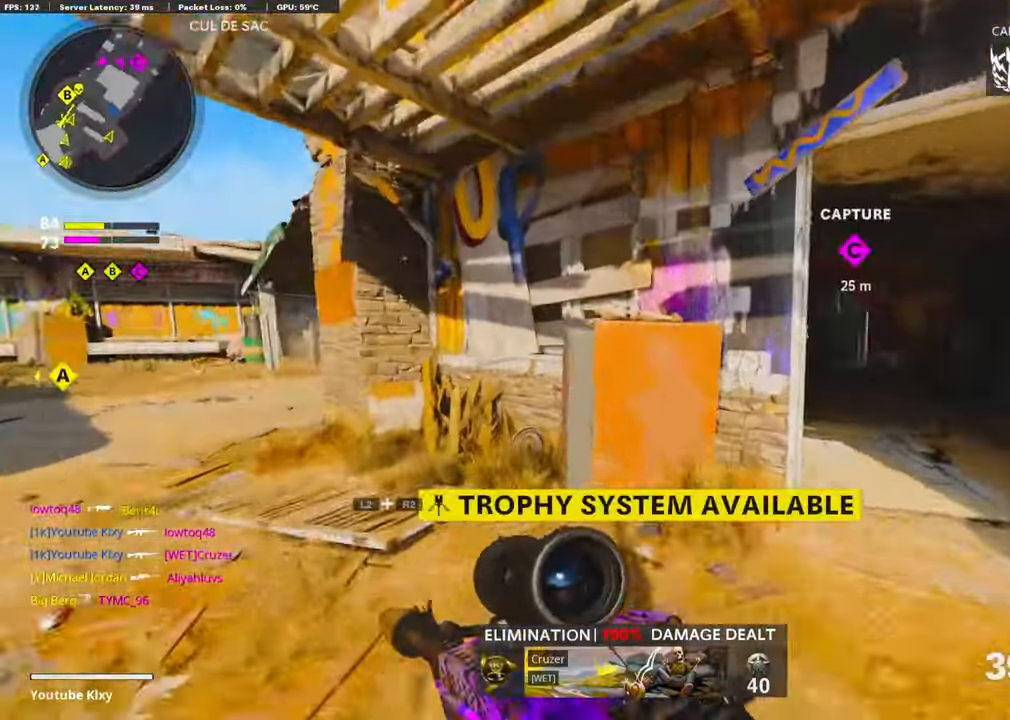
{"buttons": [], "left_stick": "up-left", "right_stick": "center", "events": [[117, "L3", "down"], [200, "right_stick", "center"], [283, "R3", "down"], [283, "right_stick", "right"], [467, "R3", "up"], [484, "L3", "up"], [484, "right_stick", "center"]]}
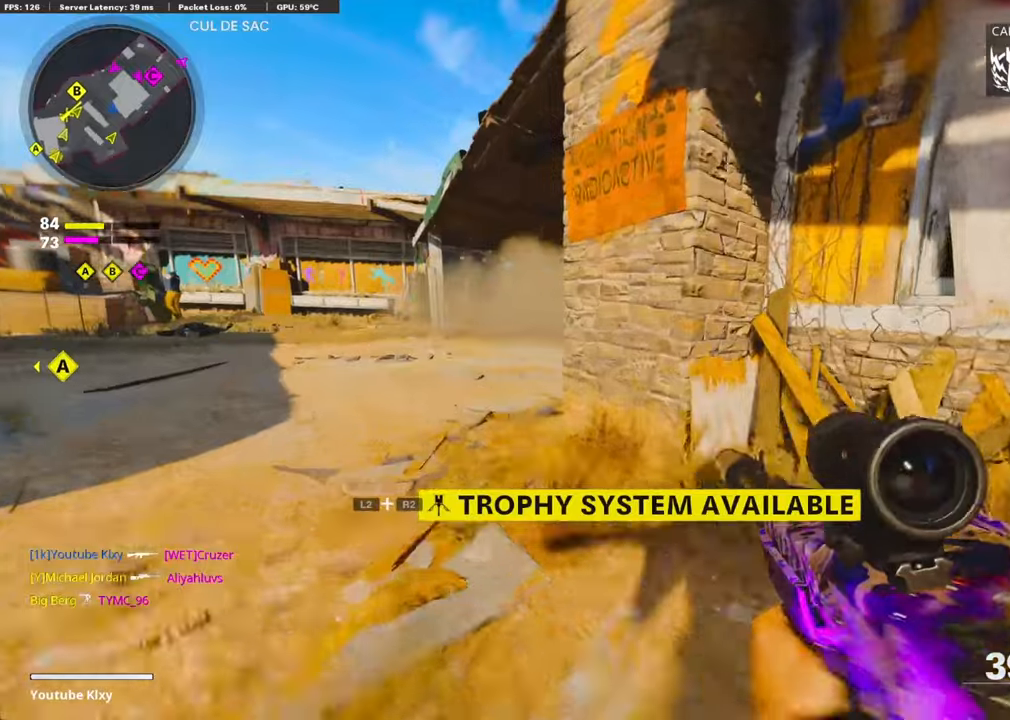
{"buttons": ["L1", "R1"], "left_stick": "left", "right_stick": "center", "events": [[50, "L1", "down"], [100, "right_stick", "up"], [200, "left_stick", "left"], [384, "right_stick", "up-left"], [450, "R1", "down"], [500, "right_stick", "center"]]}
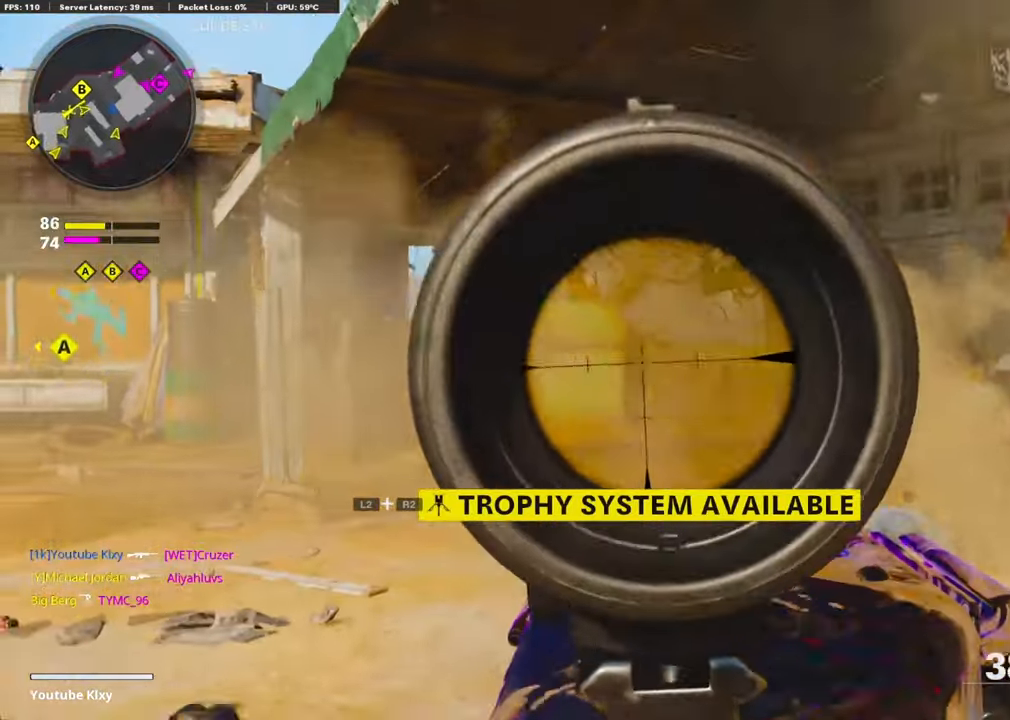
{"buttons": ["L1"], "left_stick": "left", "right_stick": "center", "events": [[67, "left_stick", "right"], [67, "right_stick", "right"], [184, "right_stick", "down"], [250, "right_stick", "down-right"], [400, "left_stick", "left"], [417, "right_stick", "center"], [500, "R1", "up"]]}
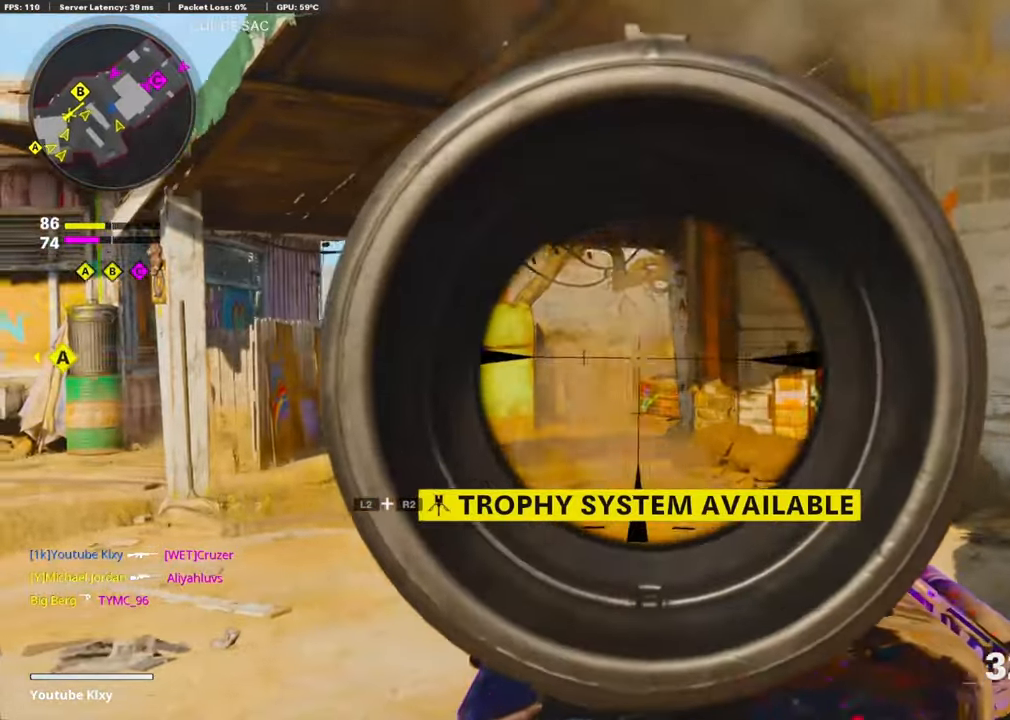
{"buttons": ["CROSS", "L1", "L3"], "left_stick": "up-left", "right_stick": "right", "events": [[17, "L1", "up"], [67, "left_stick", "up-left"], [117, "L3", "down"], [117, "right_stick", "left"], [334, "right_stick", "right"], [450, "CROSS", "down"], [484, "L1", "down"]]}
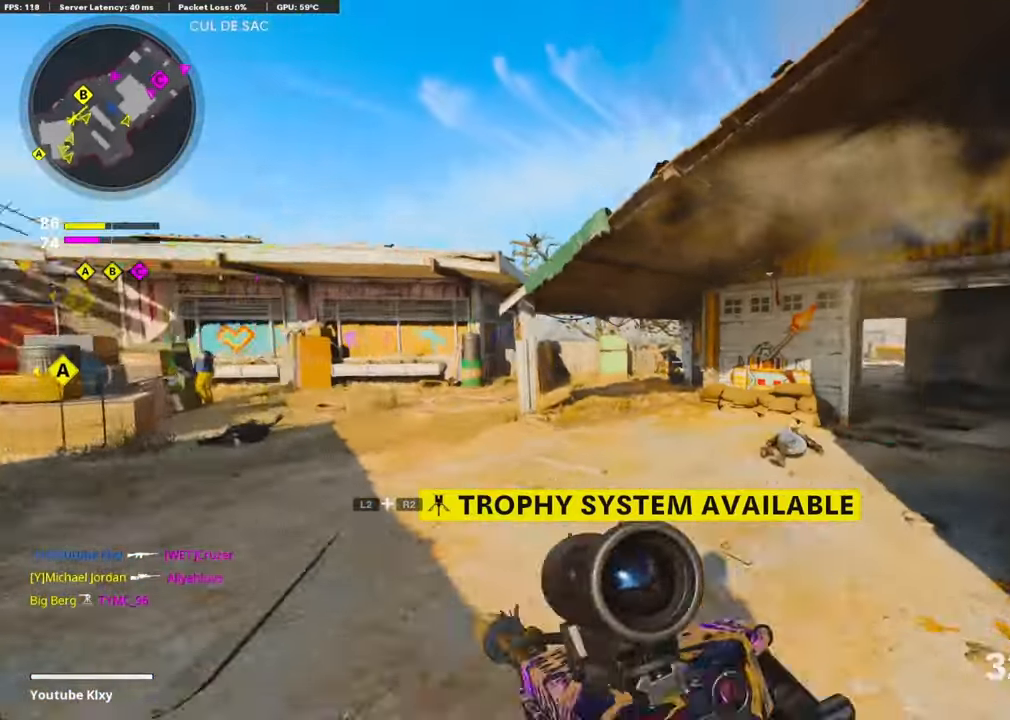
{"buttons": ["L1", "R1"], "left_stick": "left", "right_stick": "up-right", "events": [[17, "L3", "up"], [34, "right_stick", "center"], [67, "CROSS", "up"], [100, "left_stick", "left"], [350, "R1", "down"], [350, "right_stick", "up-right"]]}
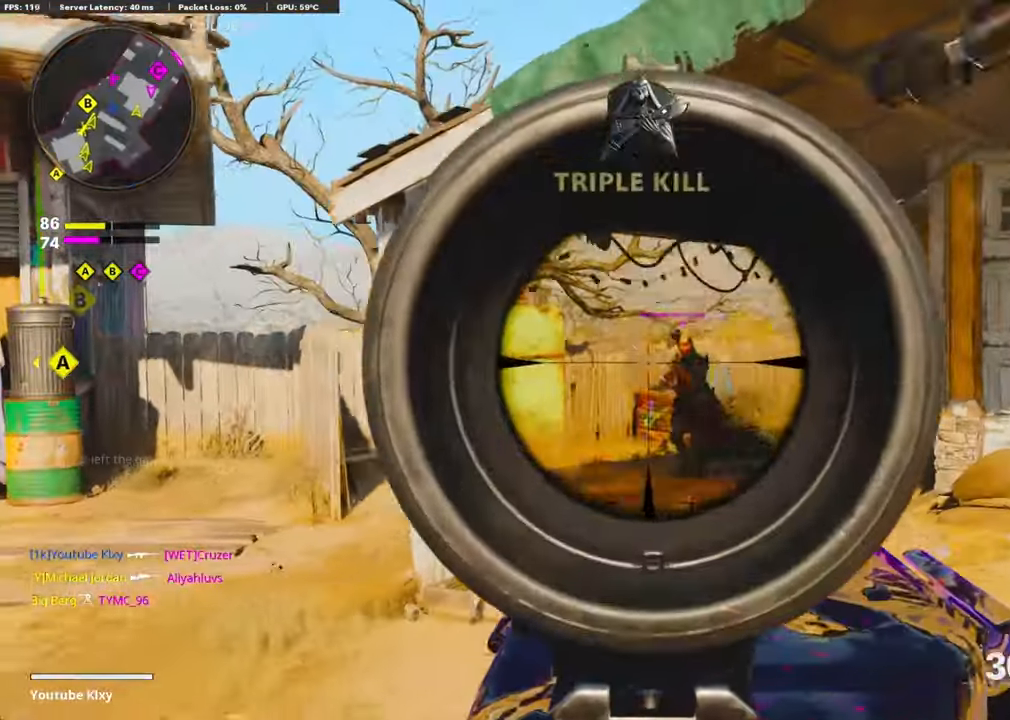
{"buttons": ["L1", "R1"], "left_stick": "left", "right_stick": "down-left", "events": [[84, "right_stick", "down-right"], [150, "CROSS", "down"], [300, "CROSS", "up"], [317, "right_stick", "down-left"]]}
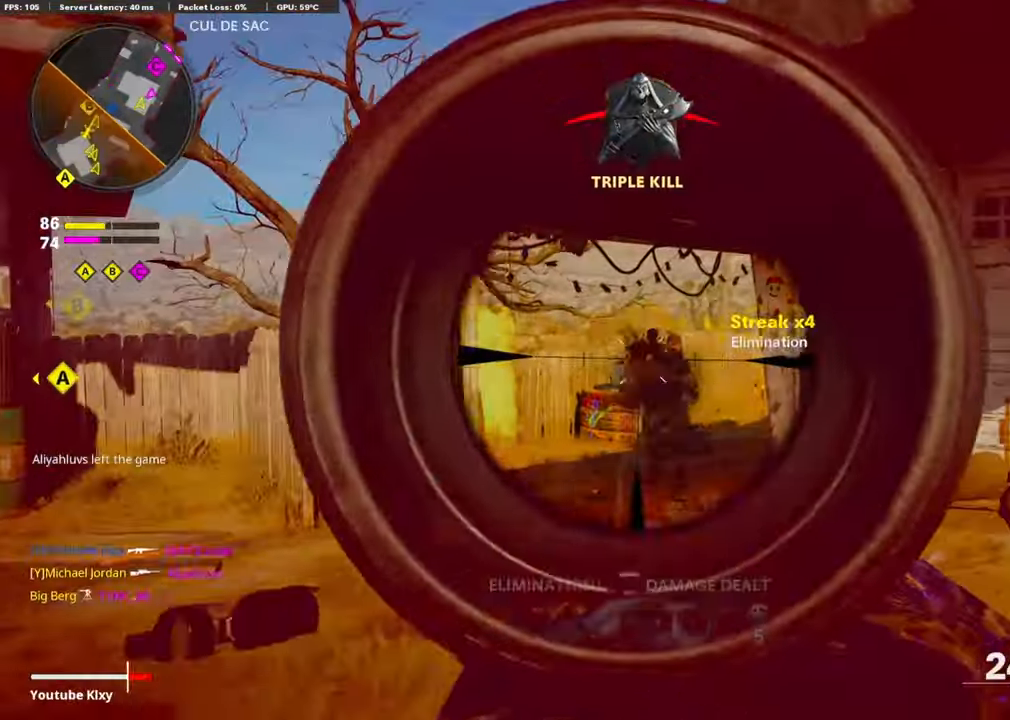
{"buttons": ["L3"], "left_stick": "up", "right_stick": "center", "events": [[17, "right_stick", "down"], [150, "right_stick", "right"], [167, "L1", "up"], [167, "left_stick", "up-right"], [234, "R1", "up"], [284, "L3", "down"], [367, "left_stick", "up"], [467, "right_stick", "center"]]}
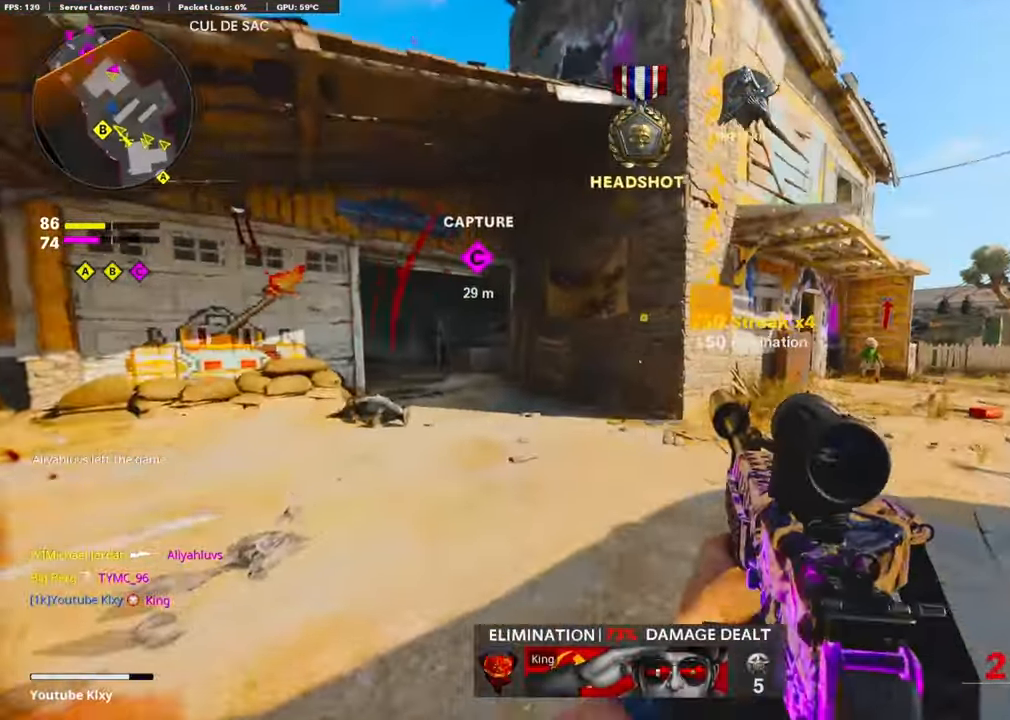
{"buttons": [], "left_stick": "up", "right_stick": "left", "events": [[50, "L3", "up"], [117, "right_stick", "right"], [200, "L2", "down"], [334, "right_stick", "center"], [367, "L2", "up"], [384, "right_stick", "left"]]}
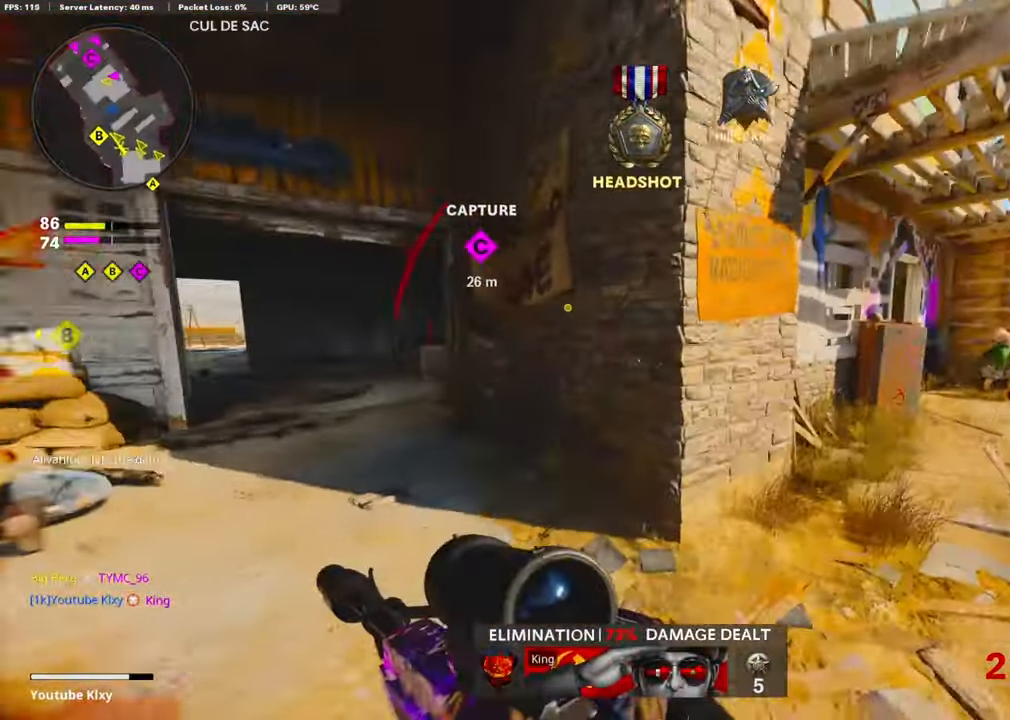
{"buttons": [], "left_stick": "up", "right_stick": "center", "events": [[67, "L3", "down"], [100, "right_stick", "center"], [217, "L3", "up"]]}
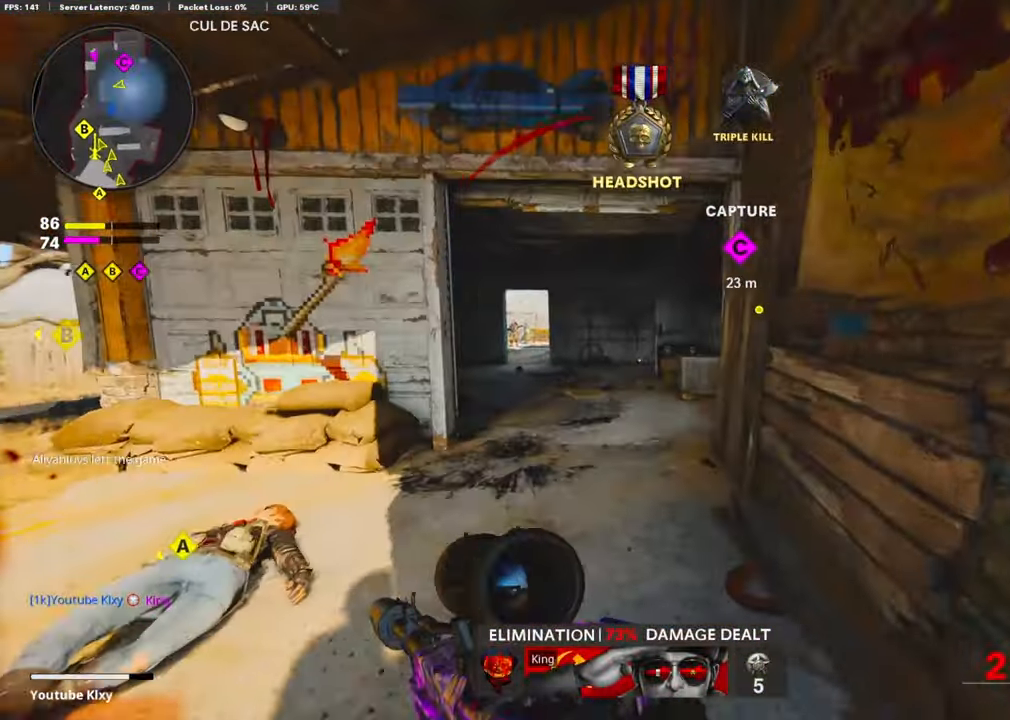
{"buttons": ["TOUCHPAD"], "left_stick": "up", "right_stick": "left", "events": [[250, "TOUCHPAD", "down"], [317, "TOUCHPAD", "up"], [450, "TOUCHPAD", "down"], [500, "right_stick", "left"]]}